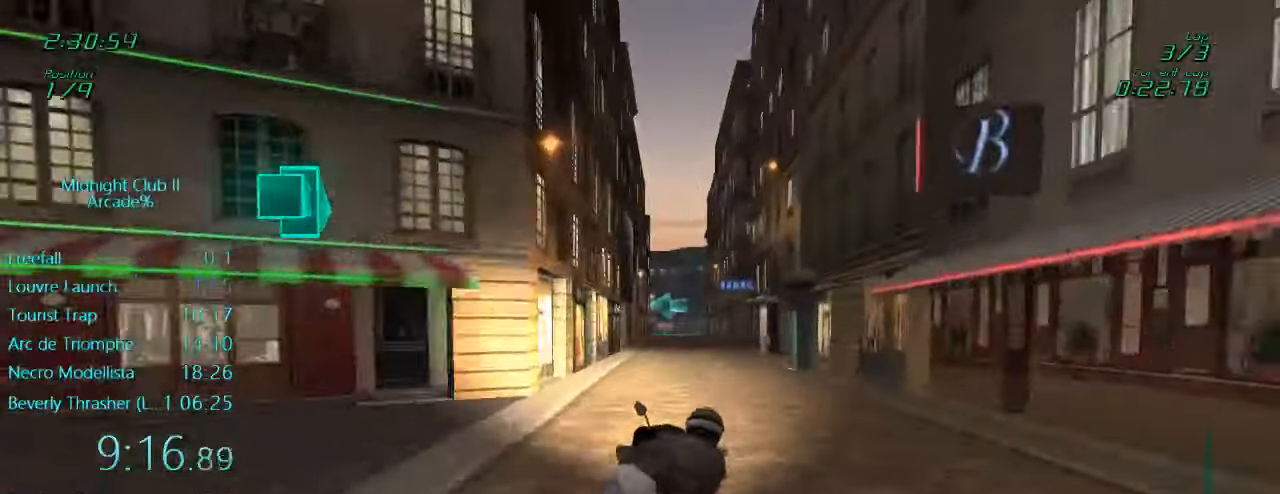
Gameplay with a controller (Xbox layout); each line is a JSON object with the inputs held at the frame after it. "events" lists button and stick changes between this image and that frame as [ms after this image, input, new state], when the widget could be followed in between. Not read: L3 R3 right_stick.
{"buttons": ["L1", "R2"], "left_stick": "center", "events": [[84, "left_stick", "right"], [284, "left_stick", "center"]]}
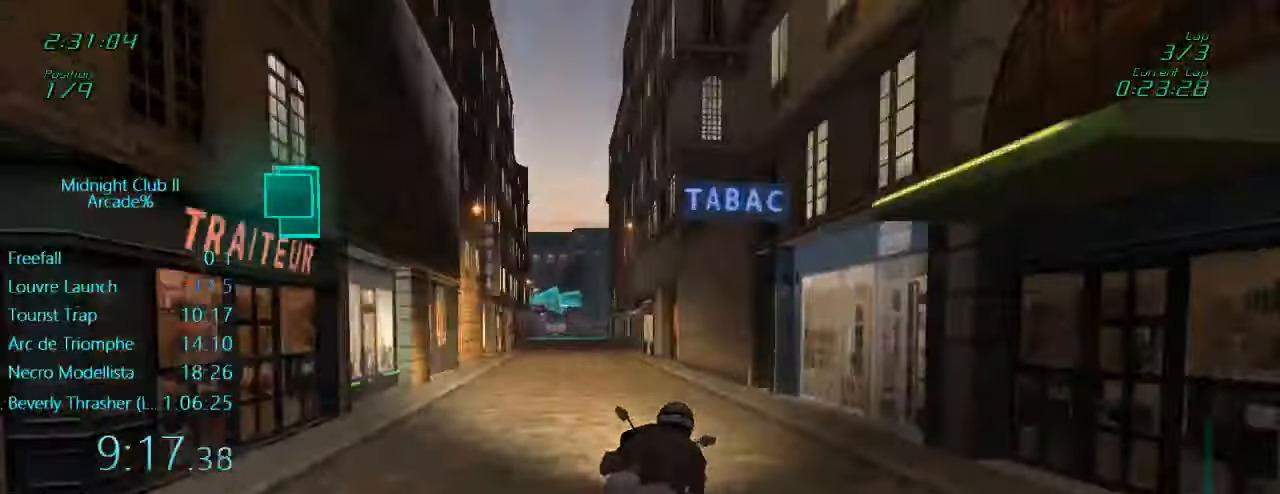
{"buttons": ["L1", "R2"], "left_stick": "center", "events": [[150, "left_stick", "left"], [350, "left_stick", "center"]]}
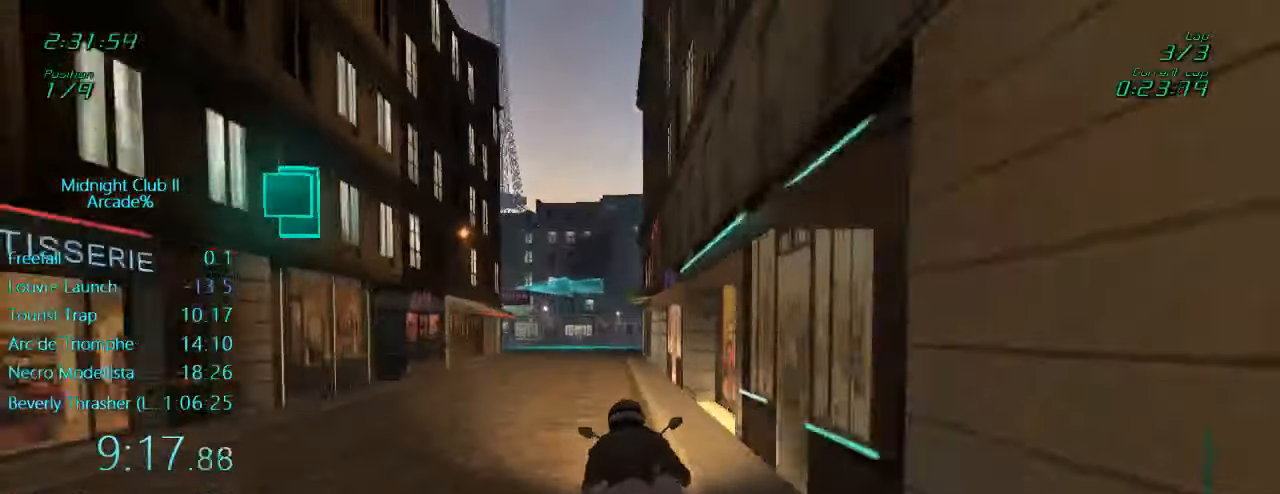
{"buttons": ["X", "L1", "L2"], "left_stick": "left", "events": [[184, "R2", "up"], [184, "left_stick", "left"], [317, "L2", "down"], [350, "X", "down"]]}
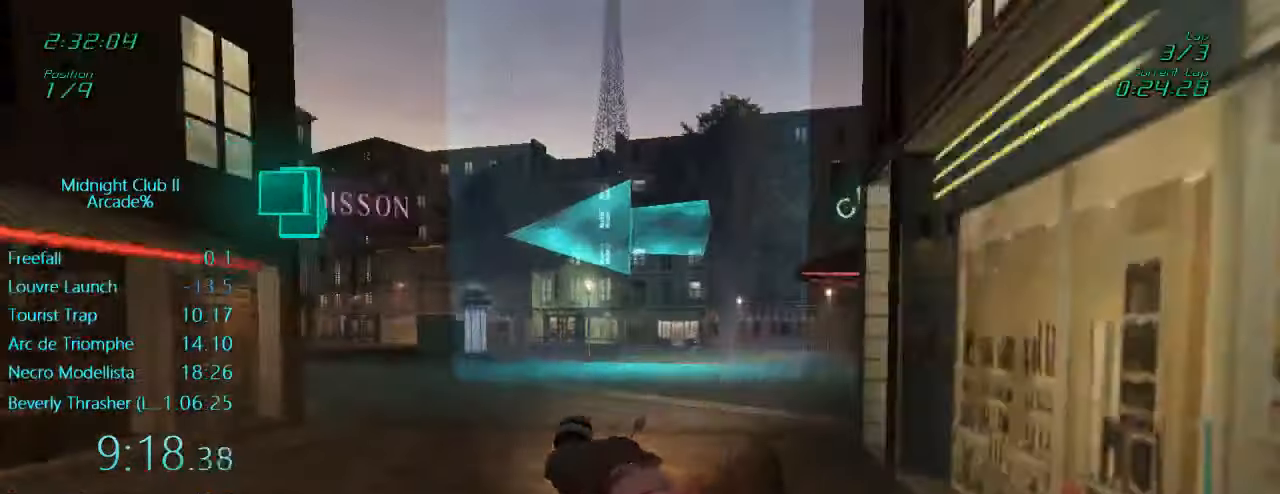
{"buttons": ["L1"], "left_stick": "left", "events": [[17, "L2", "up"], [17, "X", "up"], [250, "X", "down"], [416, "X", "up"]]}
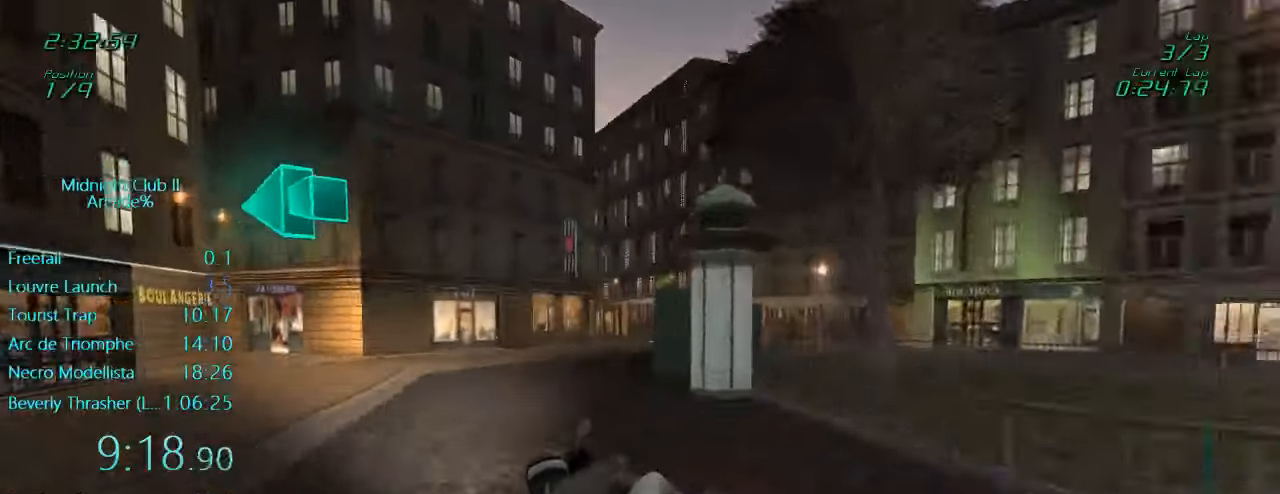
{"buttons": ["L1", "R2"], "left_stick": "left", "events": [[50, "R2", "down"], [50, "left_stick", "center"], [150, "left_stick", "left"]]}
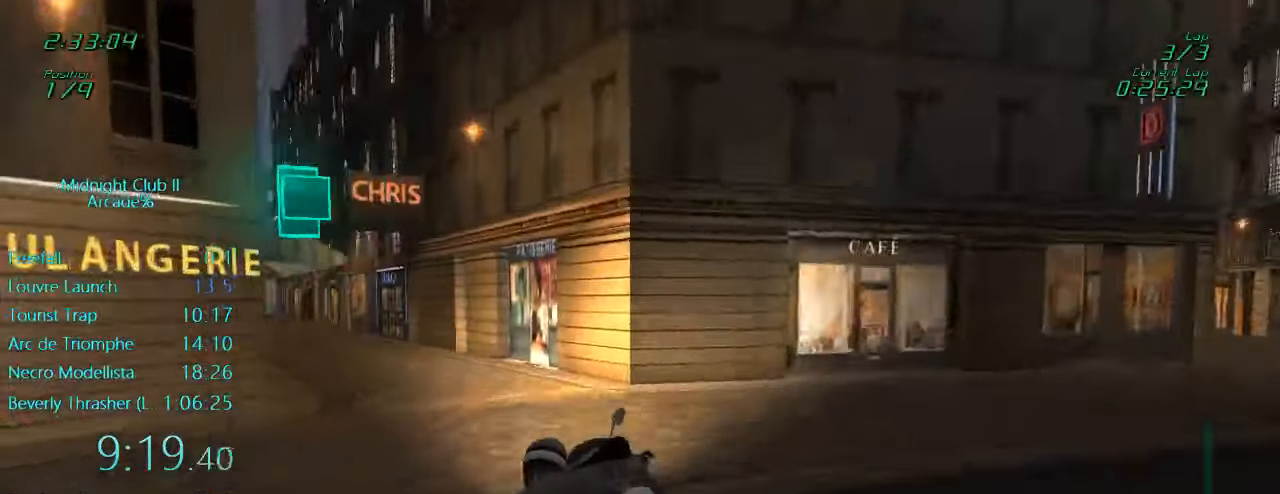
{"buttons": ["A", "L1", "R2"], "left_stick": "left", "events": [[416, "A", "down"]]}
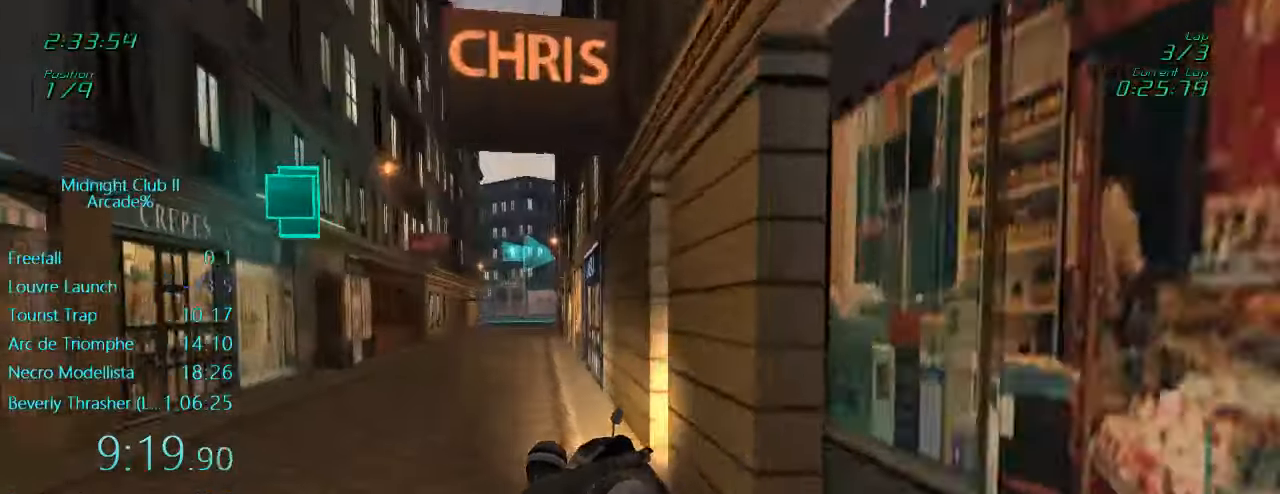
{"buttons": ["L1", "R2"], "left_stick": "center", "events": [[50, "A", "up"], [116, "left_stick", "center"]]}
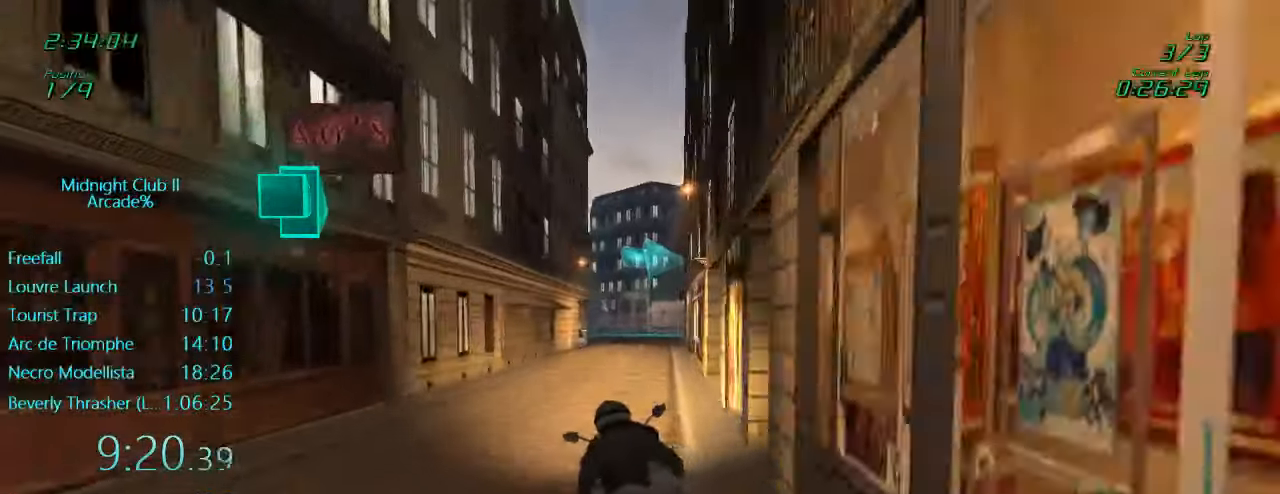
{"buttons": ["L1", "R2"], "left_stick": "right", "events": [[483, "left_stick", "right"]]}
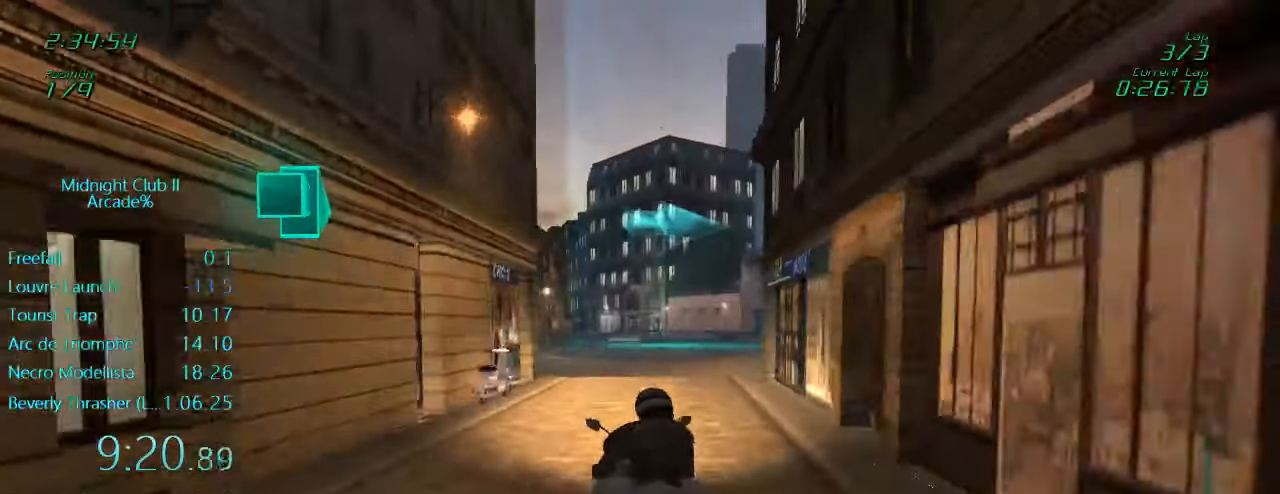
{"buttons": ["L1"], "left_stick": "right", "events": [[50, "R2", "up"], [83, "L2", "down"], [183, "X", "down"], [450, "L2", "up"], [450, "X", "up"]]}
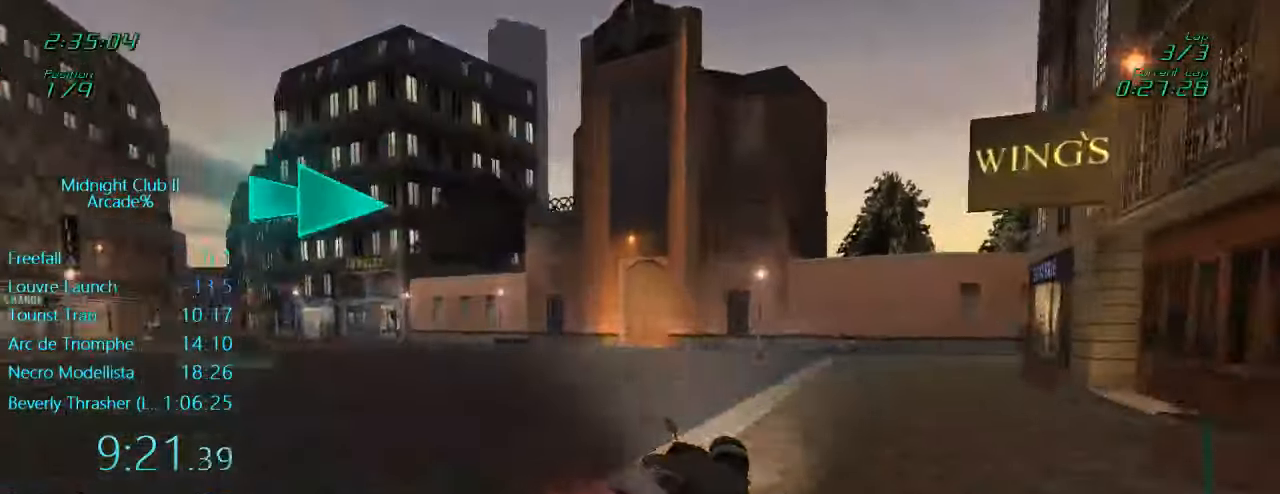
{"buttons": ["L1"], "left_stick": "right", "events": [[116, "X", "down"], [250, "X", "up"], [333, "left_stick", "center"], [450, "left_stick", "right"]]}
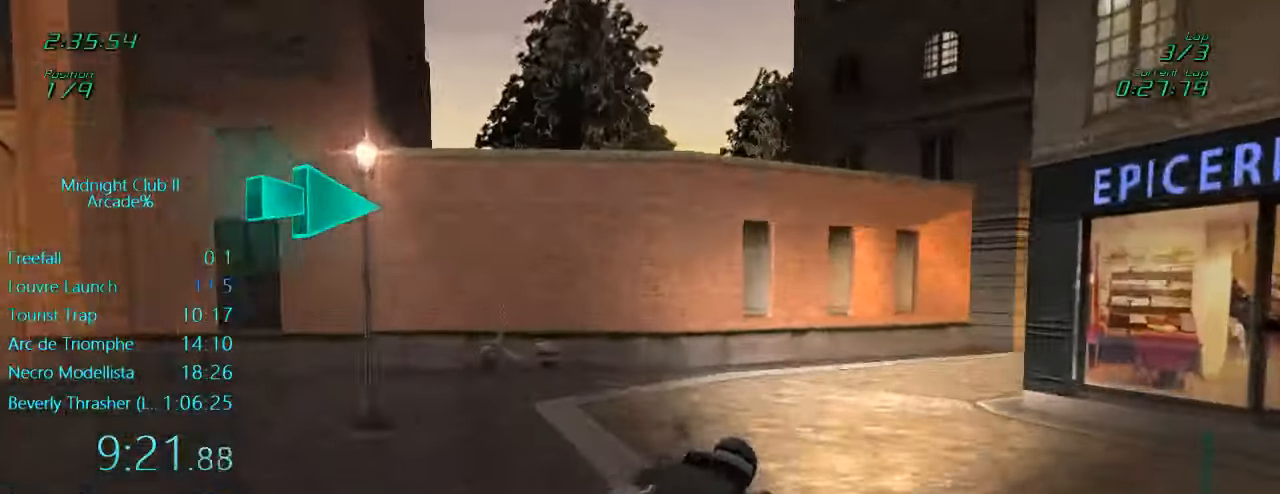
{"buttons": ["L1", "R2"], "left_stick": "right", "events": [[116, "R2", "down"]]}
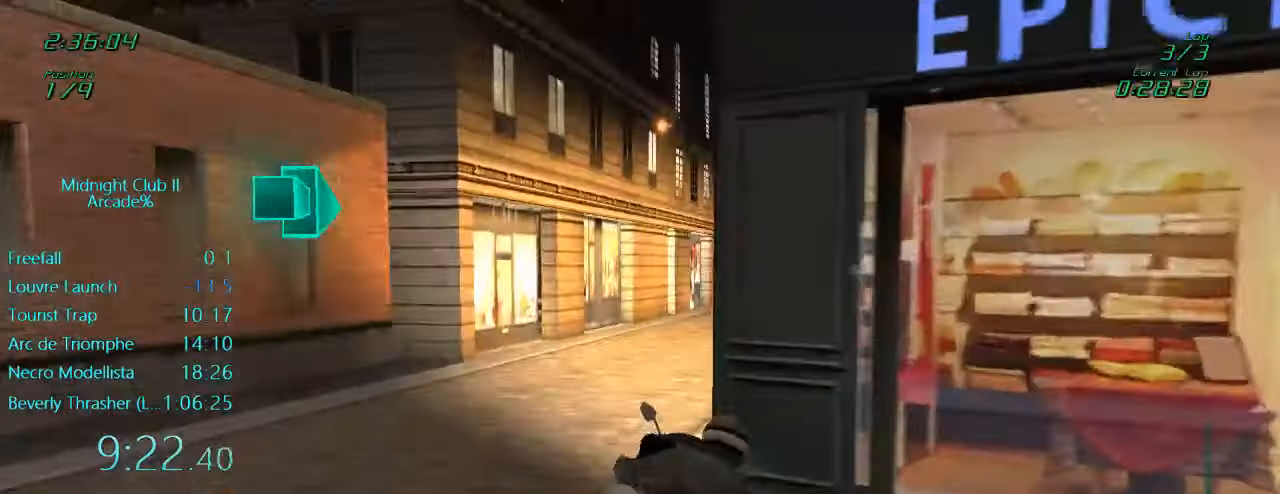
{"buttons": ["L1", "R2"], "left_stick": "right", "events": [[16, "left_stick", "center"], [183, "left_stick", "right"]]}
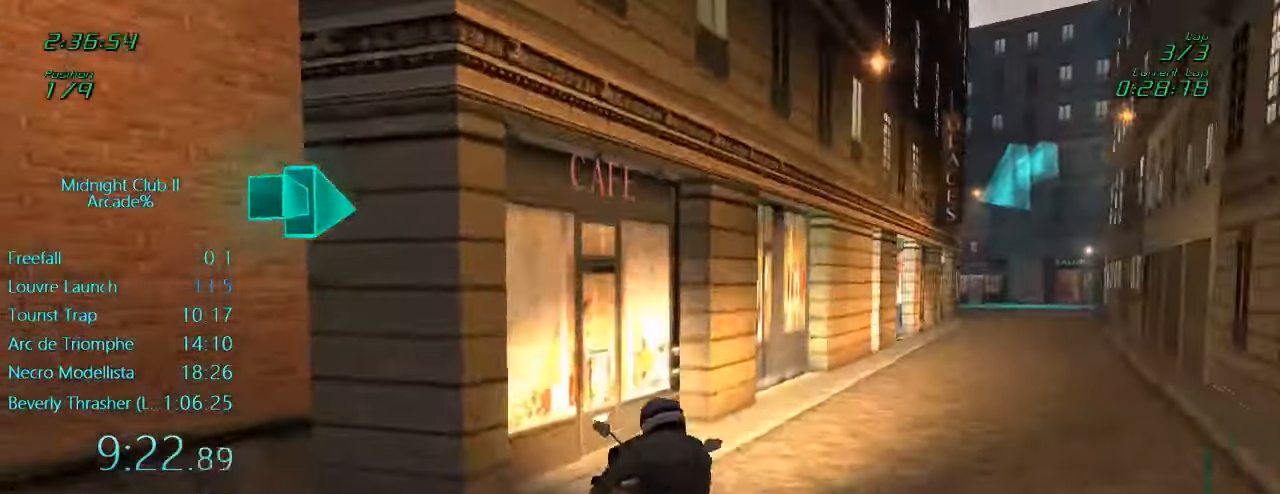
{"buttons": ["L1", "R2"], "left_stick": "center", "events": [[250, "A", "down"], [350, "A", "up"], [416, "left_stick", "center"]]}
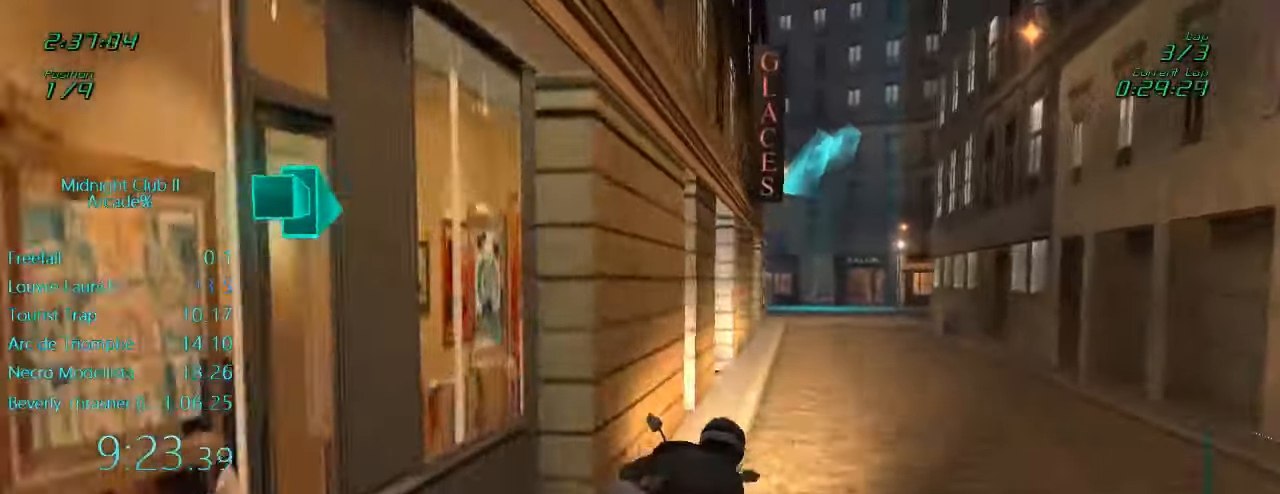
{"buttons": ["L1", "R2"], "left_stick": "left", "events": [[350, "left_stick", "left"]]}
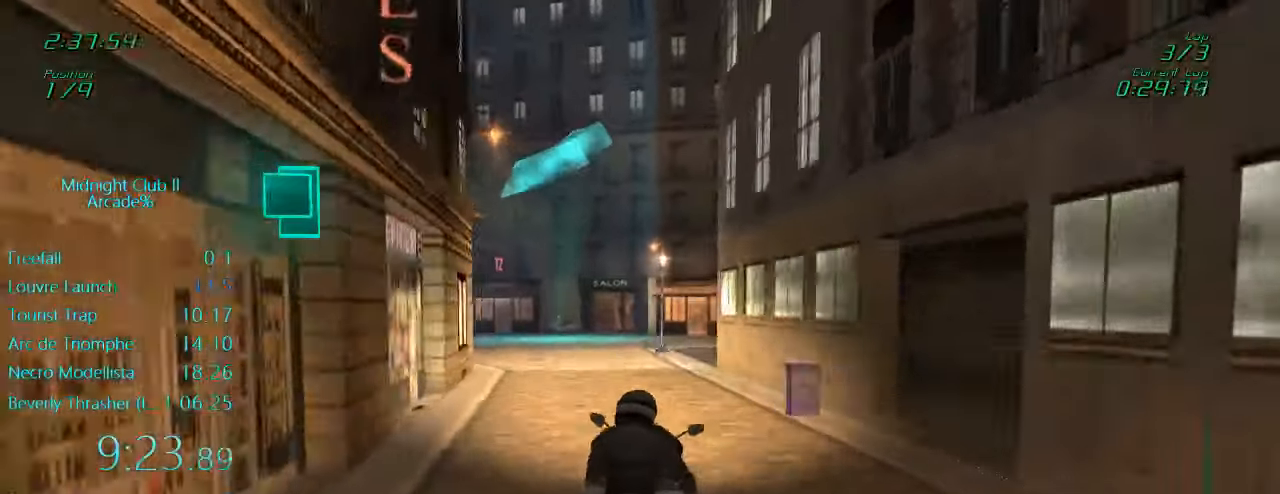
{"buttons": ["L1", "R2"], "left_stick": "down-left", "events": [[83, "A", "down"], [117, "left_stick", "center"], [150, "A", "up"], [200, "left_stick", "down-left"]]}
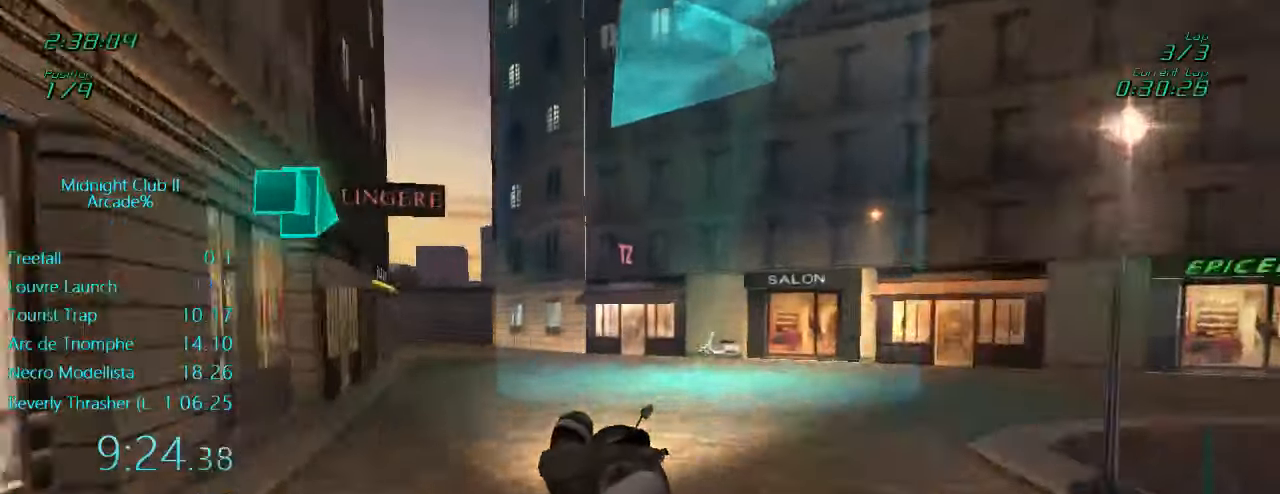
{"buttons": ["X", "L1", "L2"], "left_stick": "down-left", "events": [[383, "L2", "down"], [383, "R2", "up"], [383, "X", "down"]]}
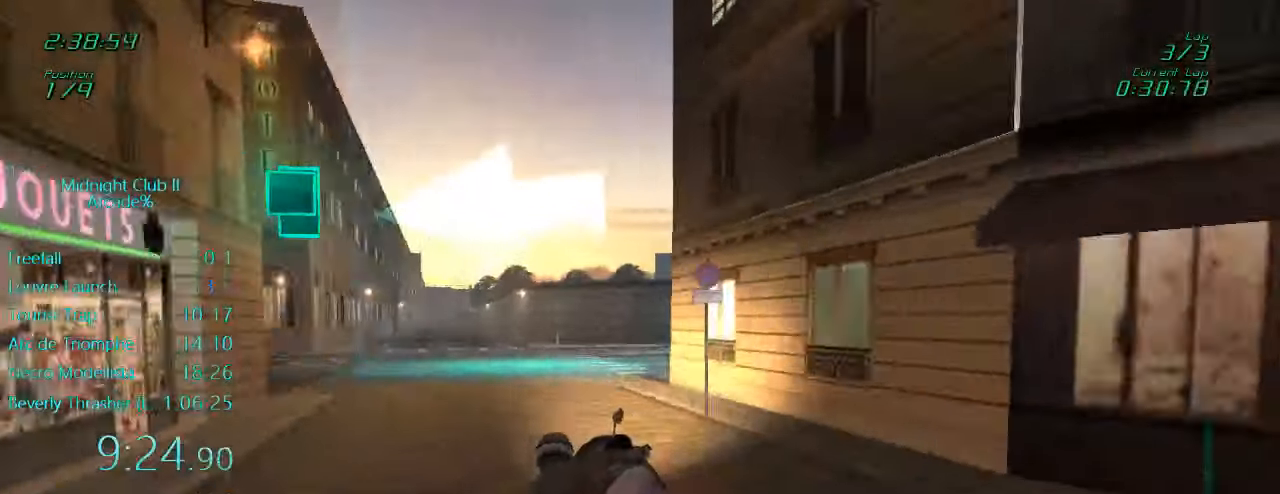
{"buttons": ["L1"], "left_stick": "down-left", "events": [[150, "X", "up"], [250, "X", "down"], [383, "L2", "up"], [417, "X", "up"]]}
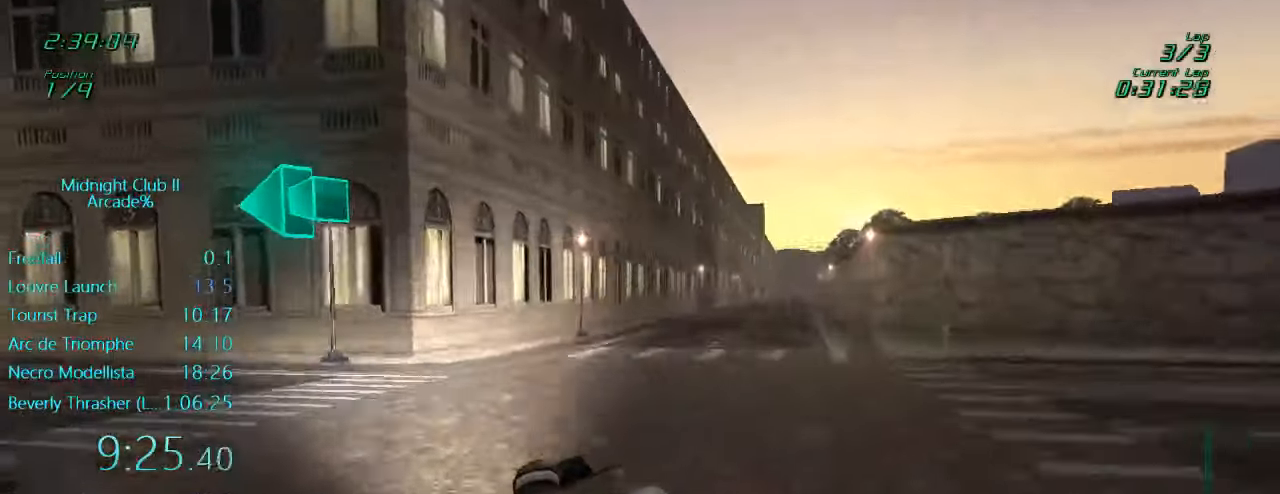
{"buttons": ["A", "L1", "R2"], "left_stick": "down-left", "events": [[17, "R2", "down"], [483, "A", "down"]]}
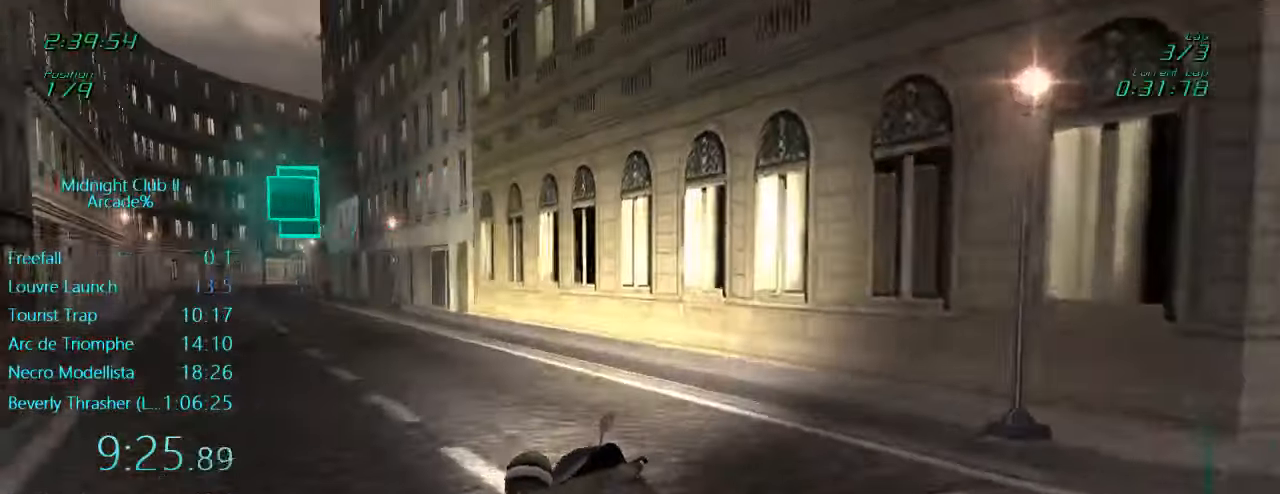
{"buttons": ["L1", "R2"], "left_stick": "center", "events": [[83, "A", "up"], [350, "left_stick", "center"]]}
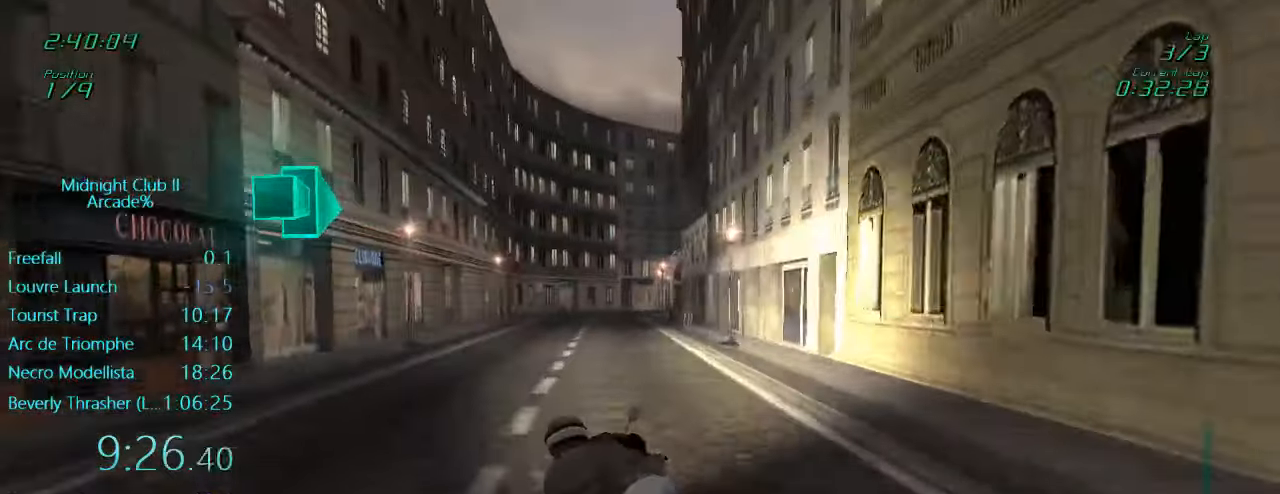
{"buttons": ["L1", "R2"], "left_stick": "center", "events": [[150, "left_stick", "down-left"], [283, "left_stick", "center"], [383, "A", "down"], [450, "A", "up"]]}
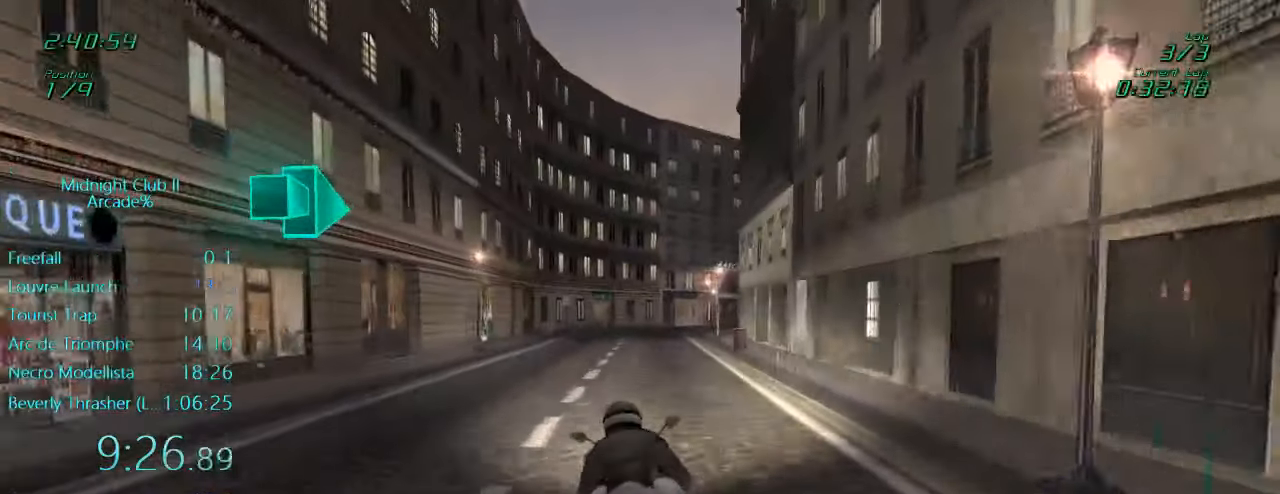
{"buttons": ["L1", "R2"], "left_stick": "right", "events": [[283, "left_stick", "right"]]}
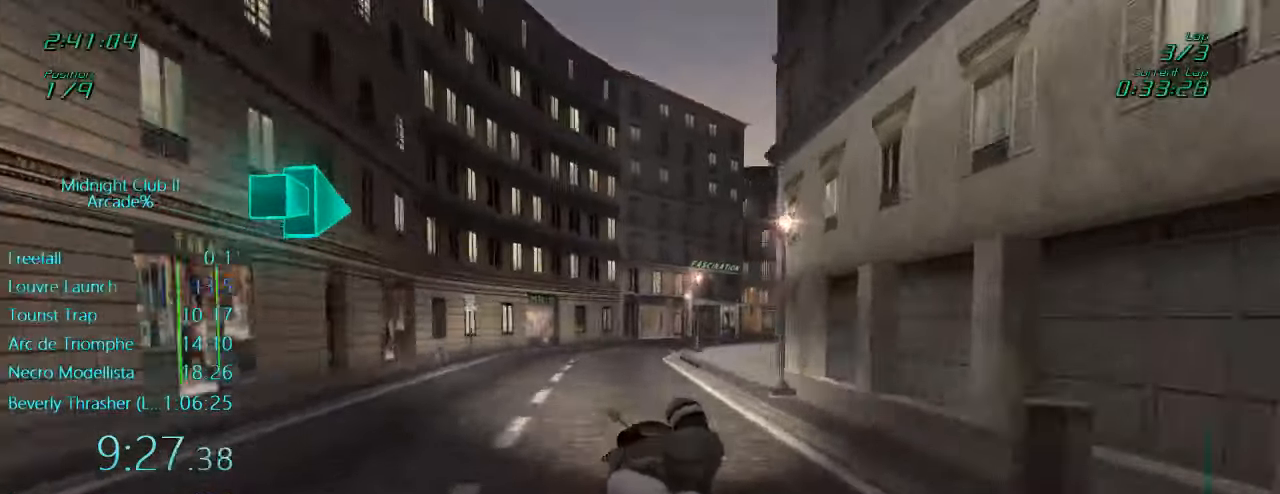
{"buttons": ["L1", "R2"], "left_stick": "center", "events": [[250, "left_stick", "center"]]}
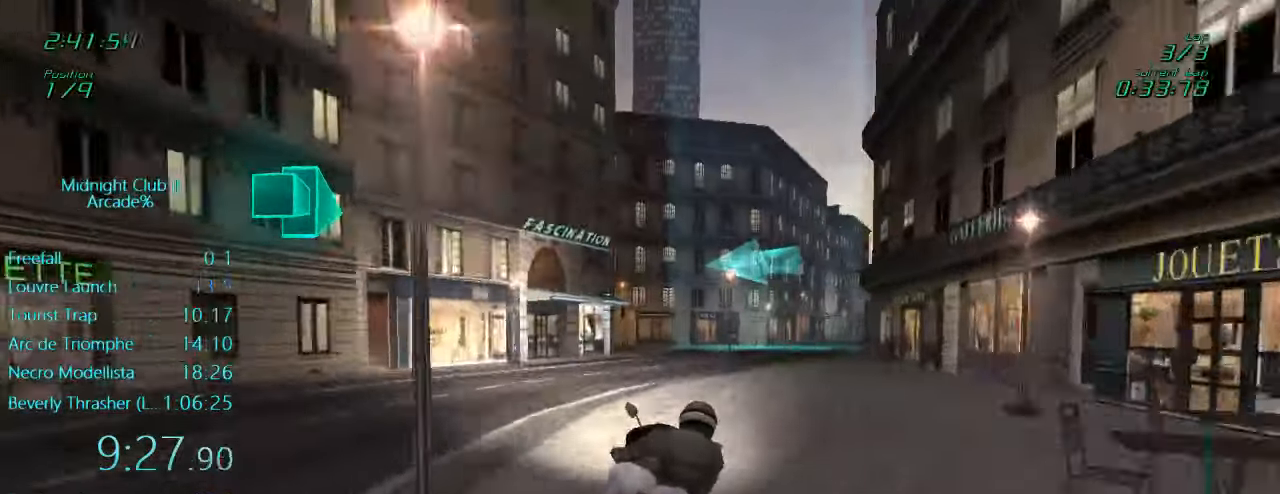
{"buttons": ["L1"], "left_stick": "center", "events": [[117, "R2", "up"]]}
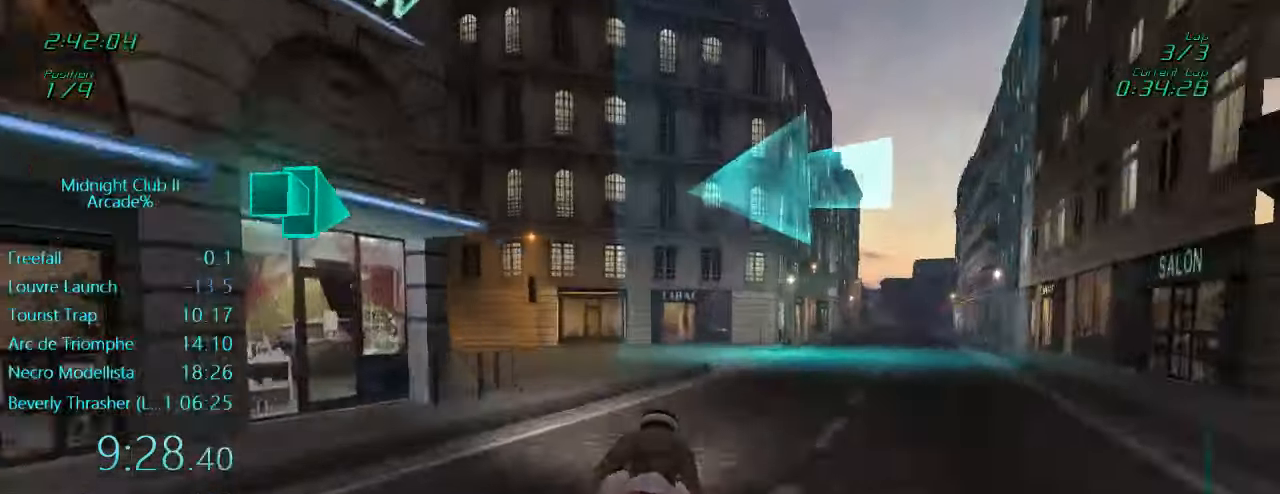
{"buttons": ["L1"], "left_stick": "left"}
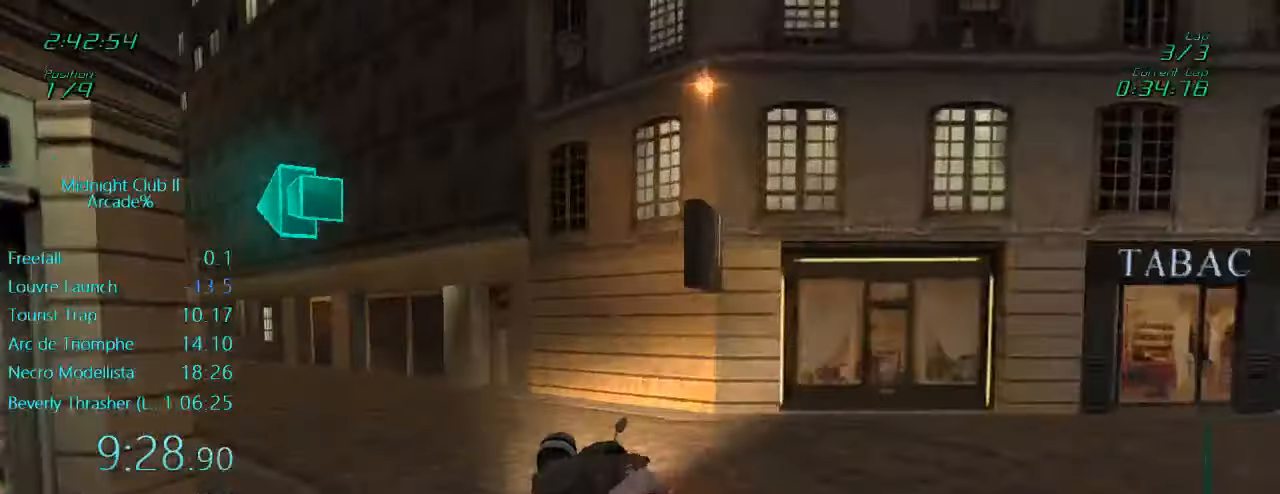
{"buttons": ["L1", "R2"], "left_stick": "down", "events": [[17, "L2", "down"], [117, "L2", "up"], [184, "R2", "down"], [417, "left_stick", "down"]]}
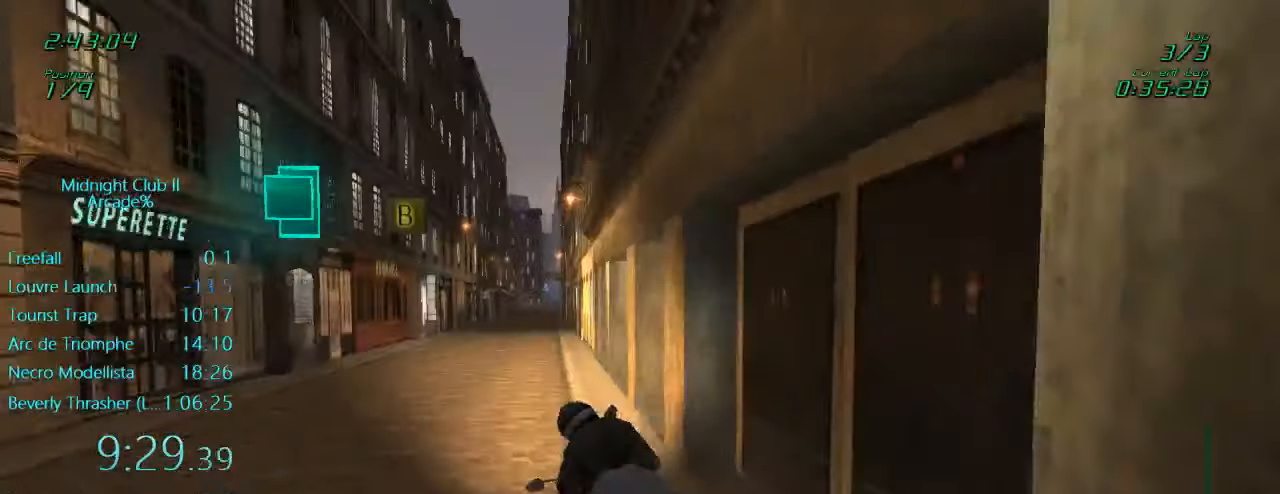
{"buttons": ["L1", "R2"], "left_stick": "up-right", "events": [[117, "left_stick", "right"], [184, "left_stick", "up-right"]]}
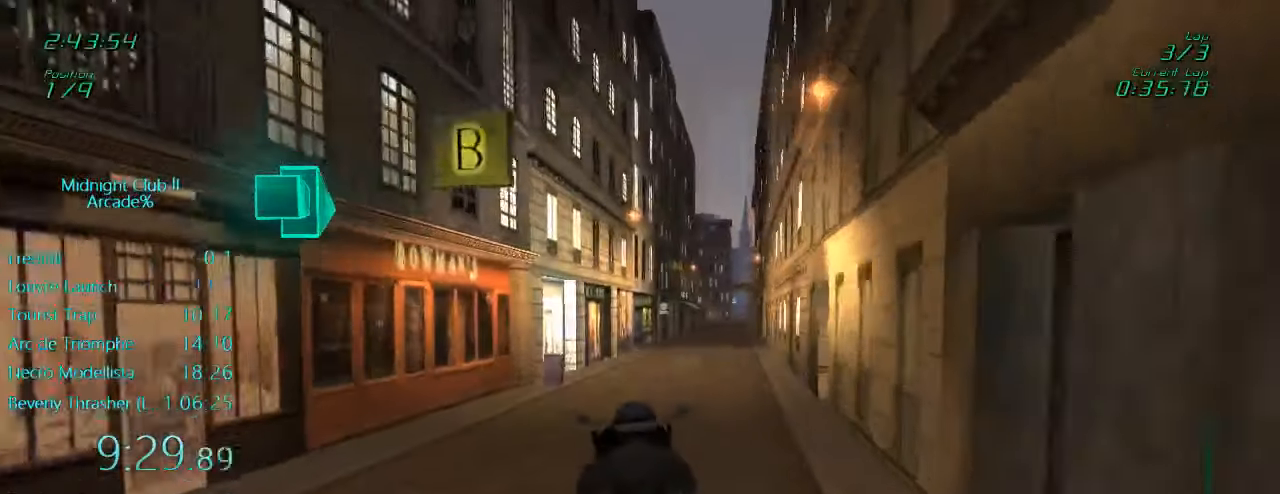
{"buttons": ["L1", "R2"], "left_stick": "up-right", "events": [[117, "A", "down"], [250, "A", "up"]]}
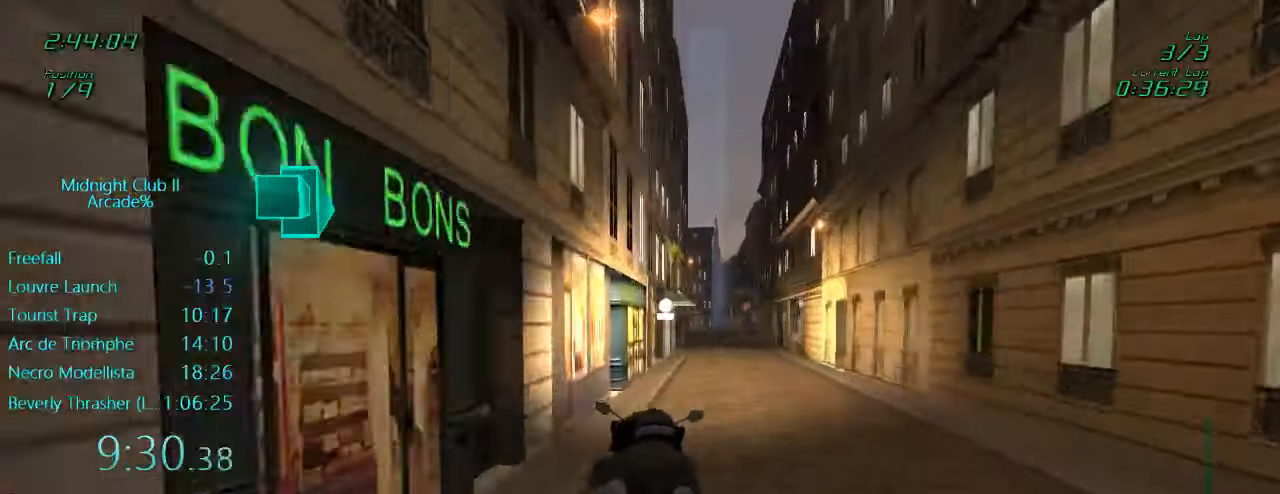
{"buttons": ["A", "L1", "R2"], "left_stick": "center", "events": [[367, "left_stick", "center"], [384, "A", "down"]]}
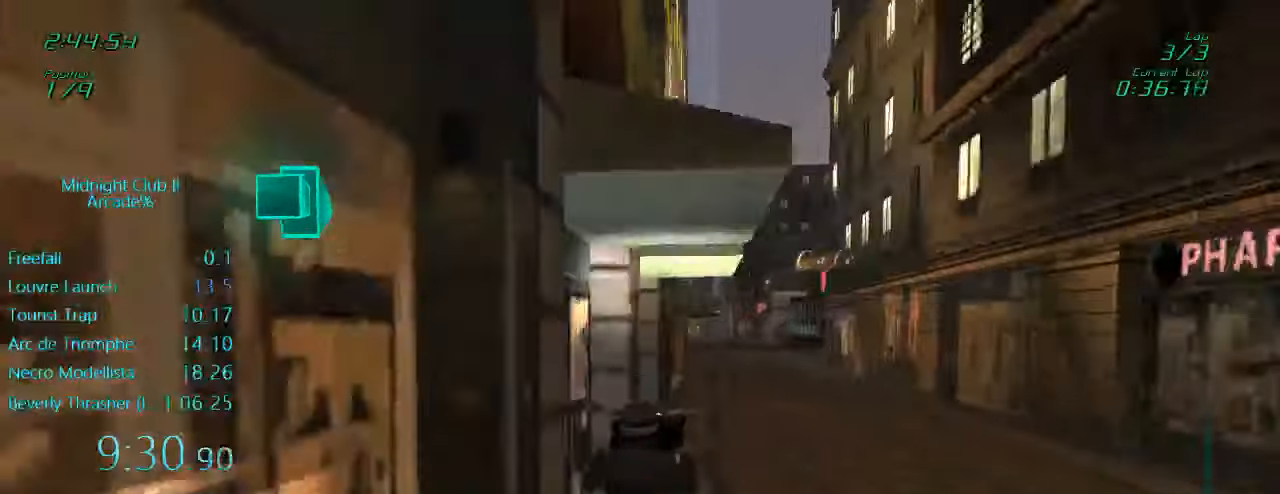
{"buttons": ["R2"], "left_stick": "center", "events": [[50, "A", "up"], [350, "L1", "up"]]}
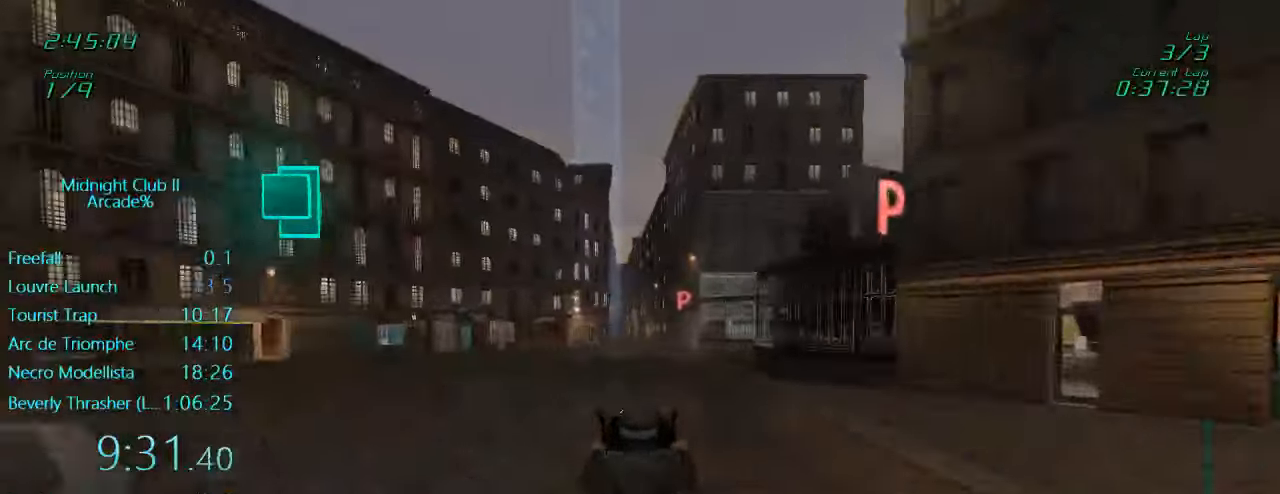
{"buttons": ["R2"], "left_stick": "center", "events": [[67, "left_stick", "left"], [217, "left_stick", "center"]]}